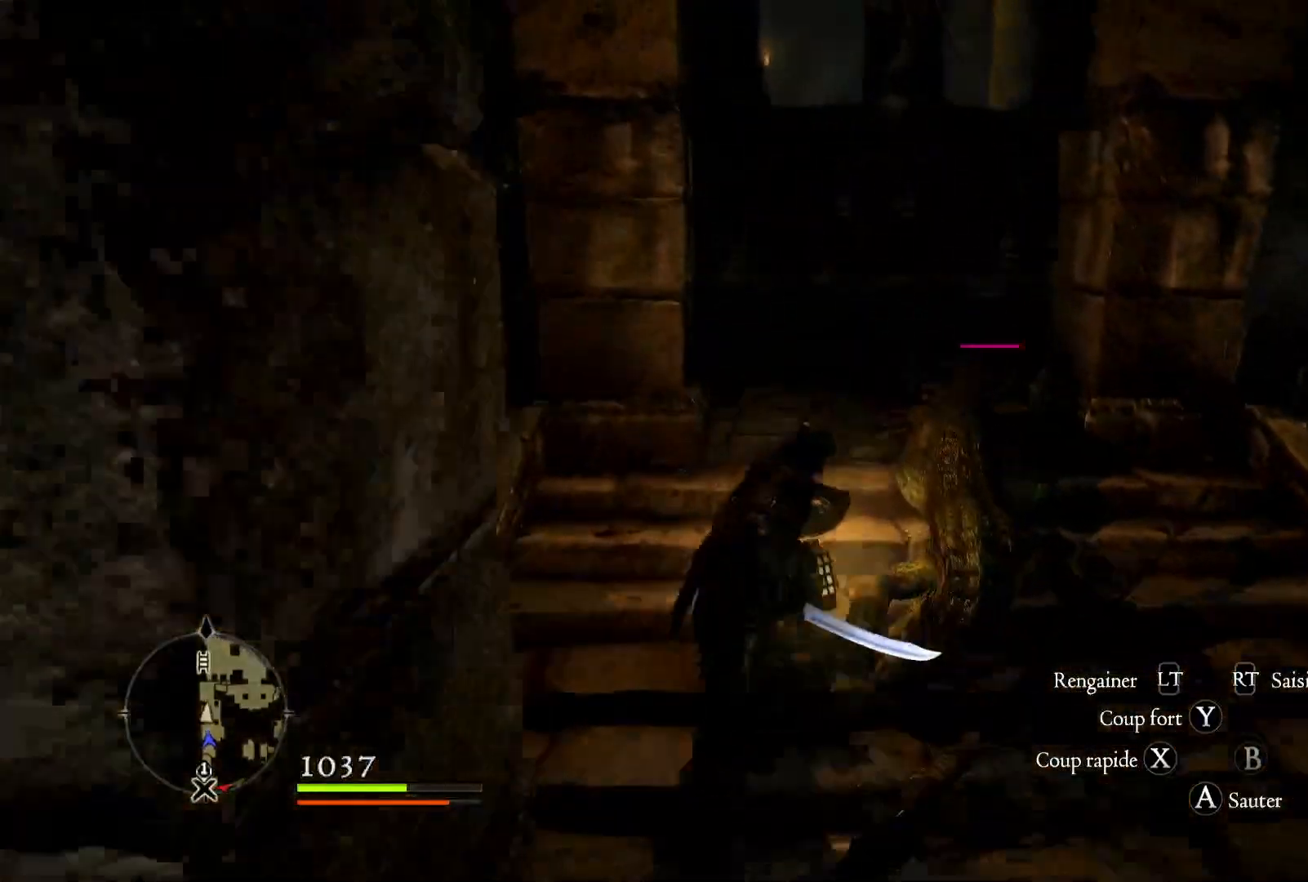
Gameplay with a controller (Xbox layout); each line is a JSON object with the inputs held at the frame after it (dt_ms = milliseconds from this image to that frame). "button_events" lists button changes between this image and that frame as [ms after this image, input, new state], when the widget could be followed in between (sticks are given only as held states).
{"dt_ms": 500, "buttons": [], "left_stick": "up-right", "right_stick": "center", "button_events": [[383, "X", "down"], [500, "X", "up"]]}
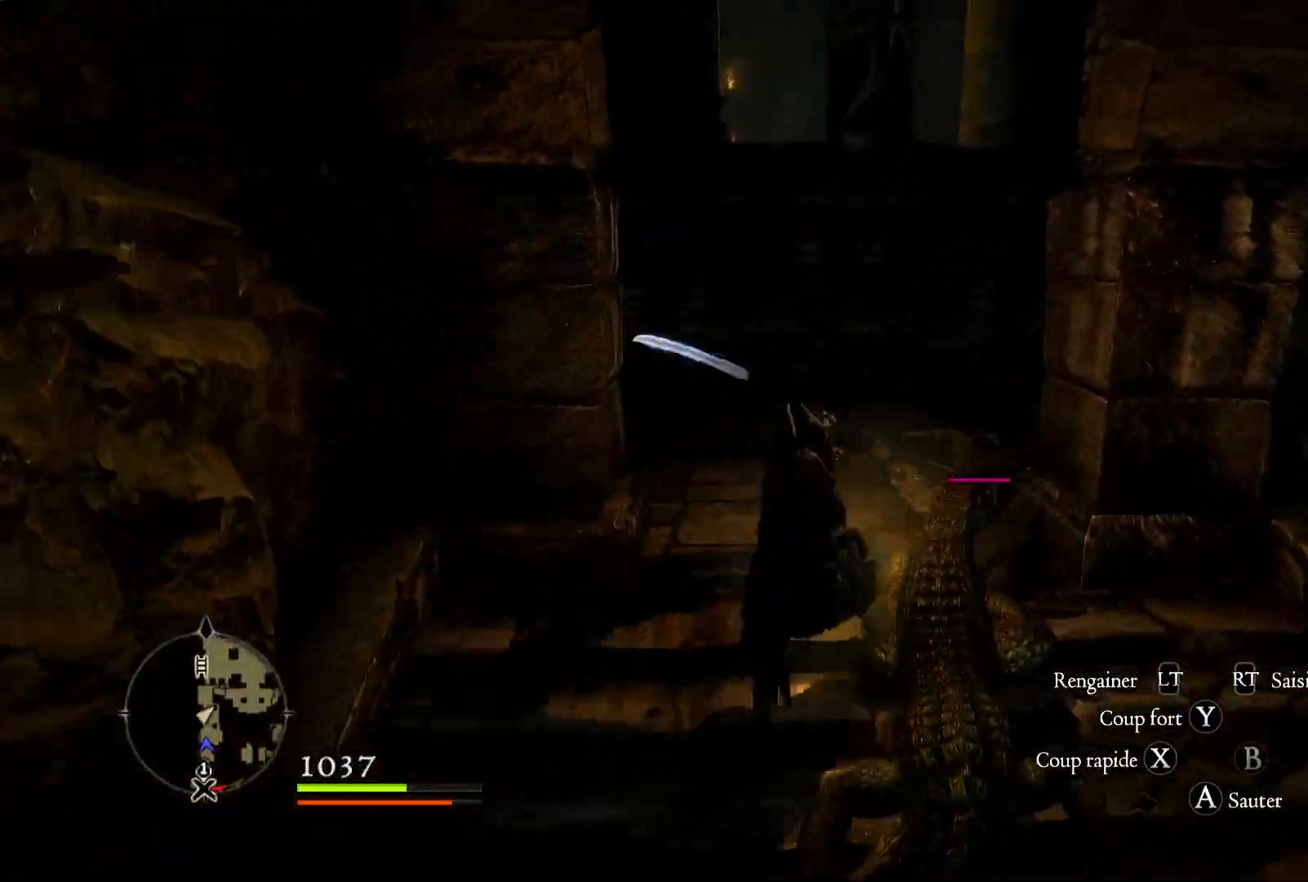
{"dt_ms": 500, "buttons": ["X"], "left_stick": "center", "right_stick": "center", "button_events": [[100, "X", "down"], [217, "X", "up"], [317, "X", "down"], [400, "X", "up"], [467, "X", "down"]]}
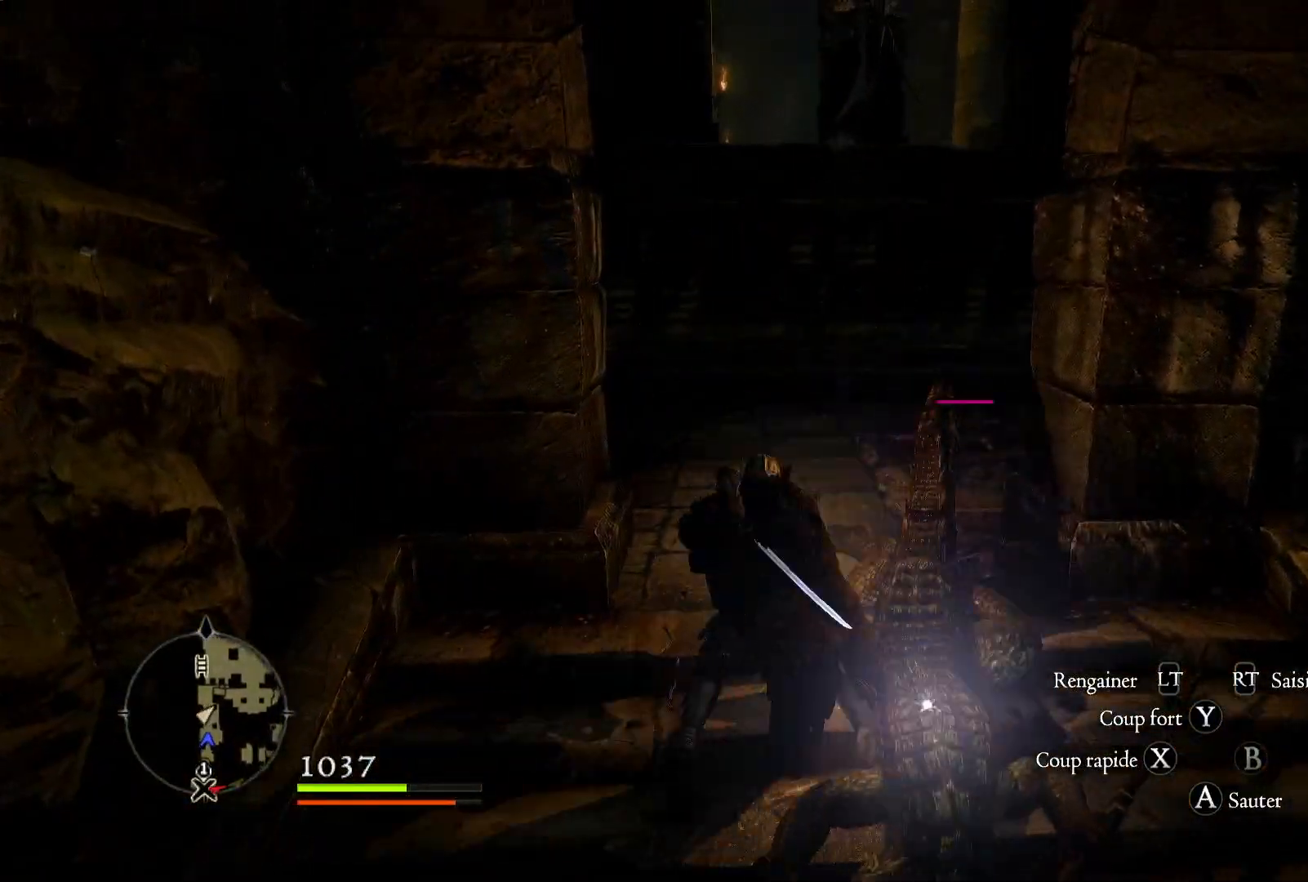
{"dt_ms": 500, "buttons": [], "left_stick": "center", "right_stick": "center", "button_events": [[117, "X", "up"]]}
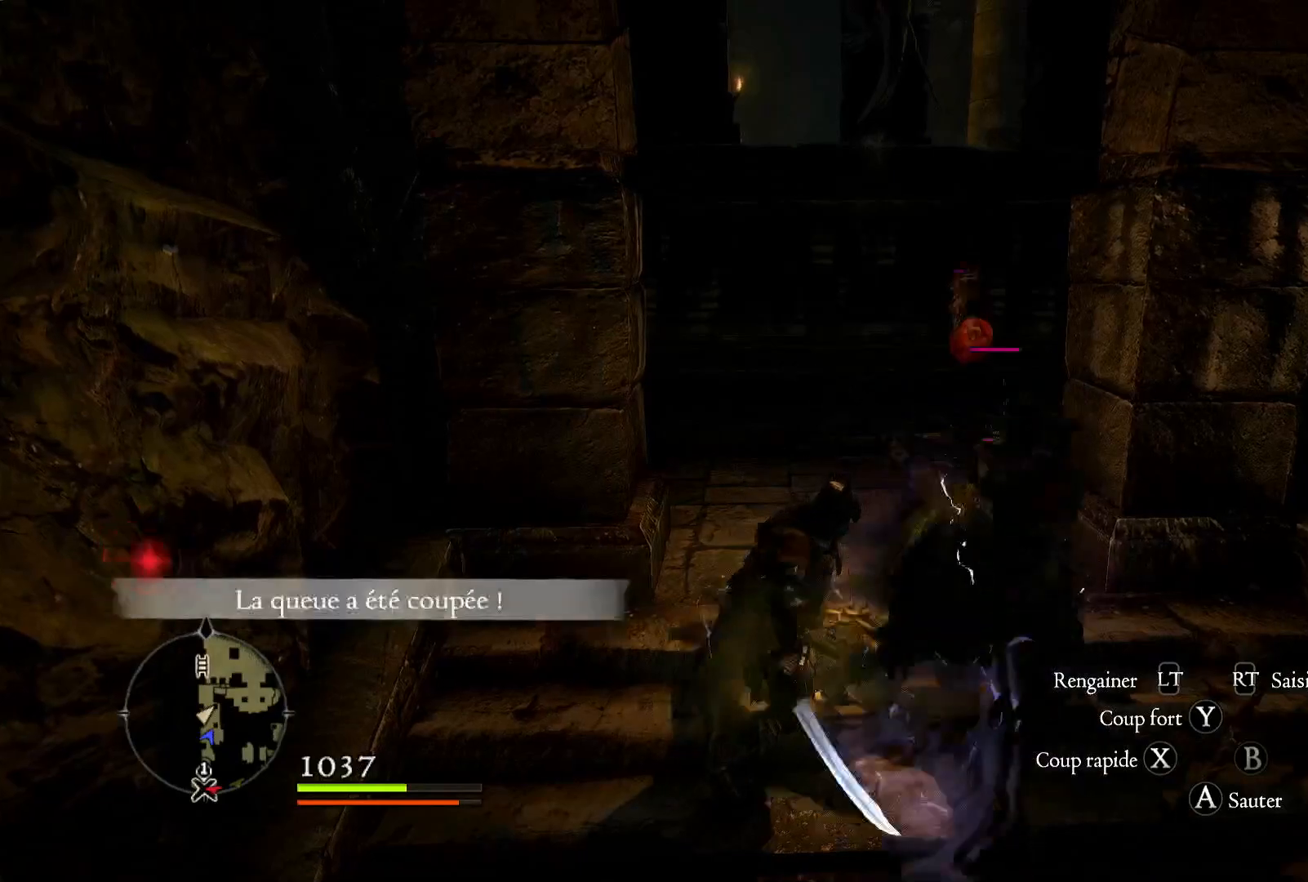
{"dt_ms": 500, "buttons": ["X"], "left_stick": "down-right", "right_stick": "center", "button_events": [[450, "X", "down"]]}
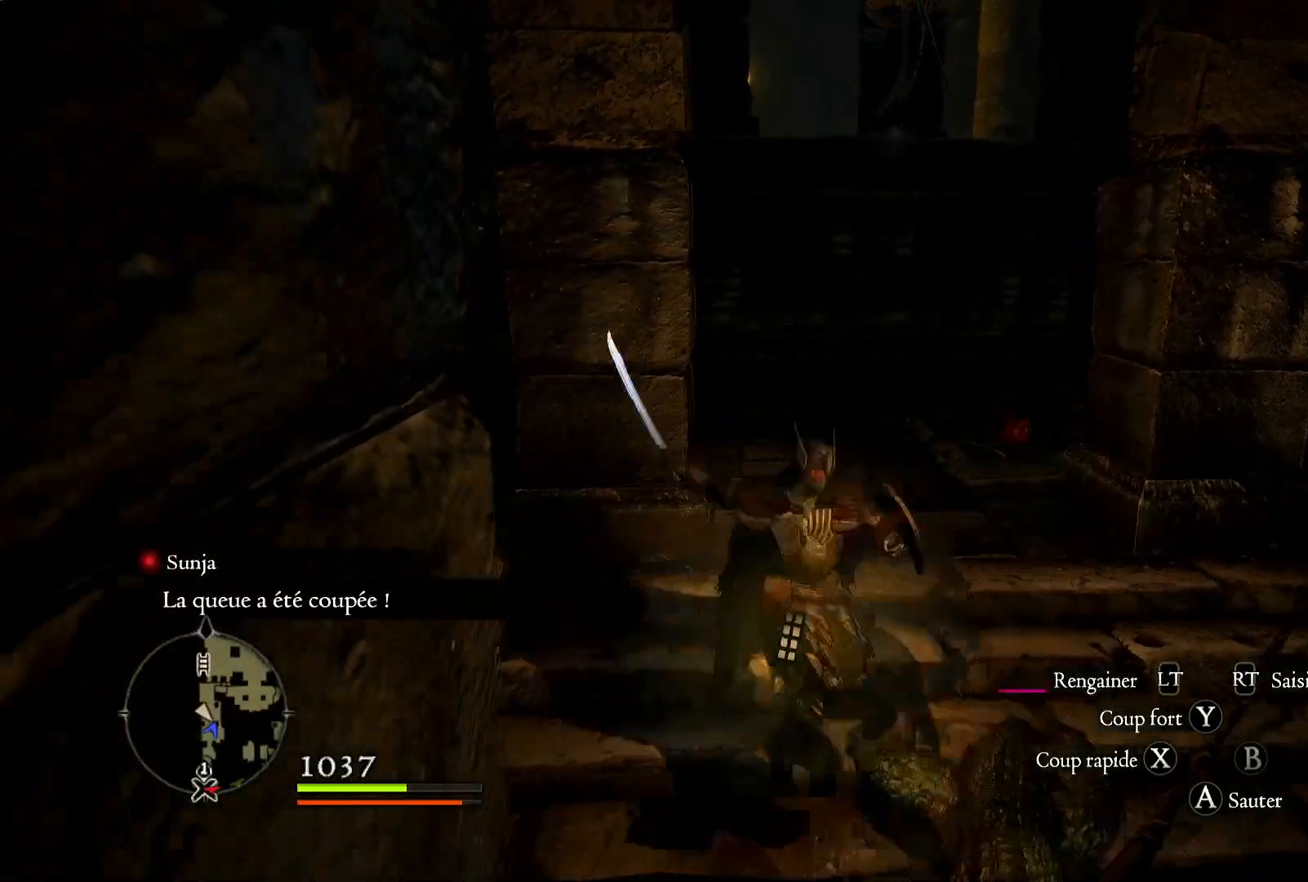
{"dt_ms": 500, "buttons": [], "left_stick": "center", "right_stick": "center", "button_events": [[67, "X", "up"], [133, "X", "down"], [283, "X", "up"], [350, "X", "down"], [433, "X", "up"]]}
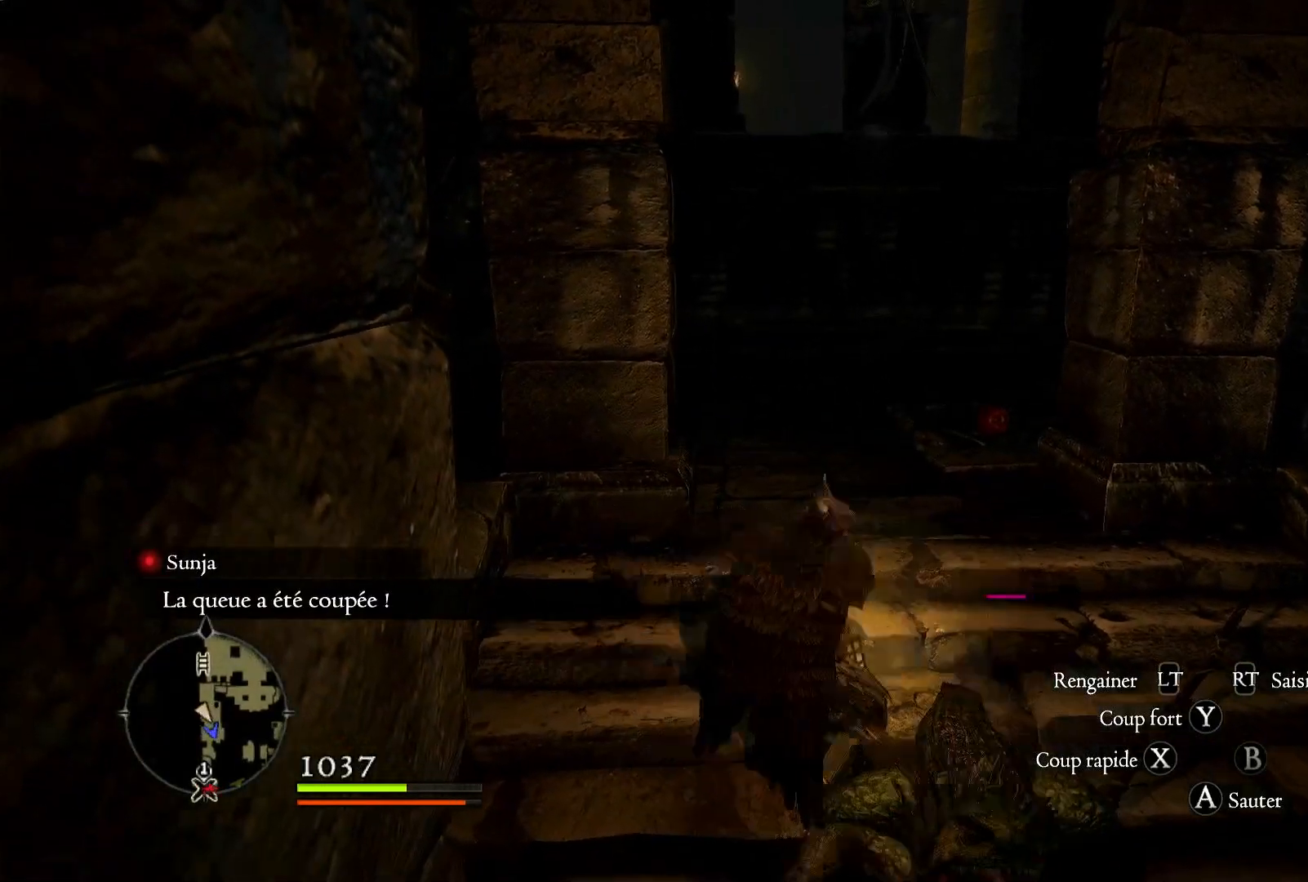
{"dt_ms": 500, "buttons": ["X"], "left_stick": "center", "right_stick": "center", "button_events": [[33, "X", "down"], [150, "X", "up"], [250, "X", "down"], [333, "X", "up"], [400, "X", "down"]]}
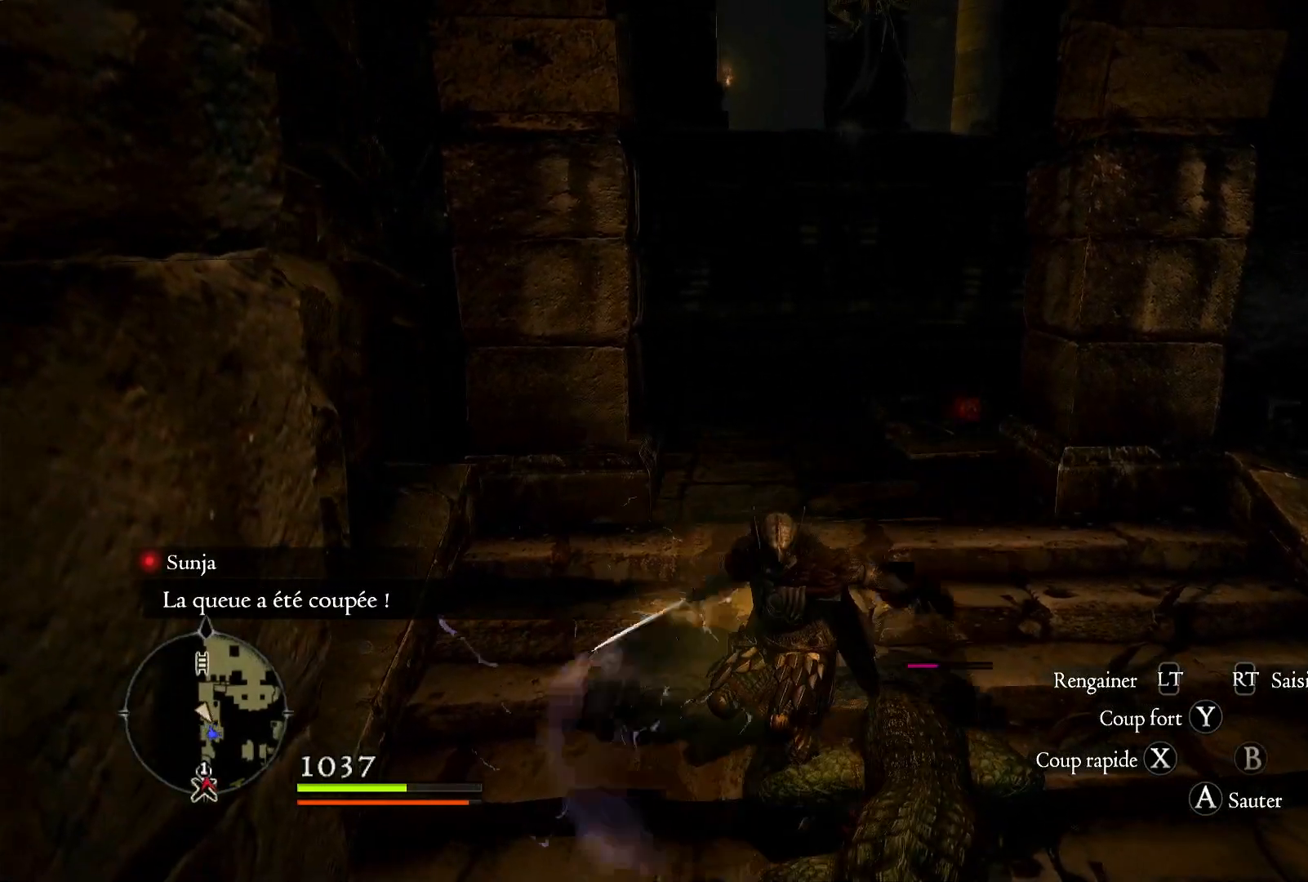
{"dt_ms": 500, "buttons": ["X"], "left_stick": "center", "right_stick": "center", "button_events": [[50, "X", "up"], [183, "X", "down"], [300, "X", "up"], [367, "X", "down"]]}
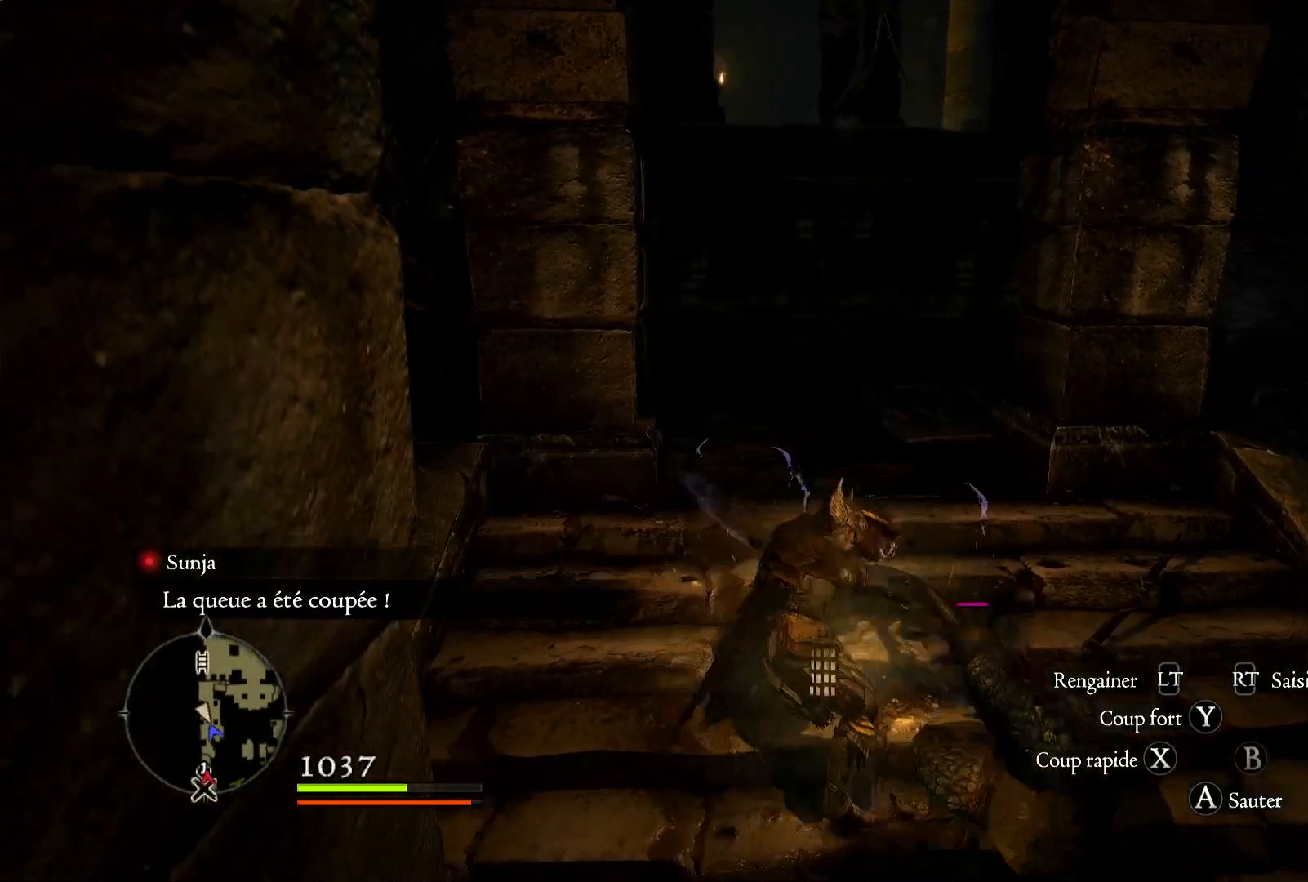
{"dt_ms": 500, "buttons": [], "left_stick": "center", "right_stick": "center", "button_events": [[17, "X", "up"], [83, "X", "down"], [200, "X", "up"], [267, "X", "down"], [417, "X", "up"]]}
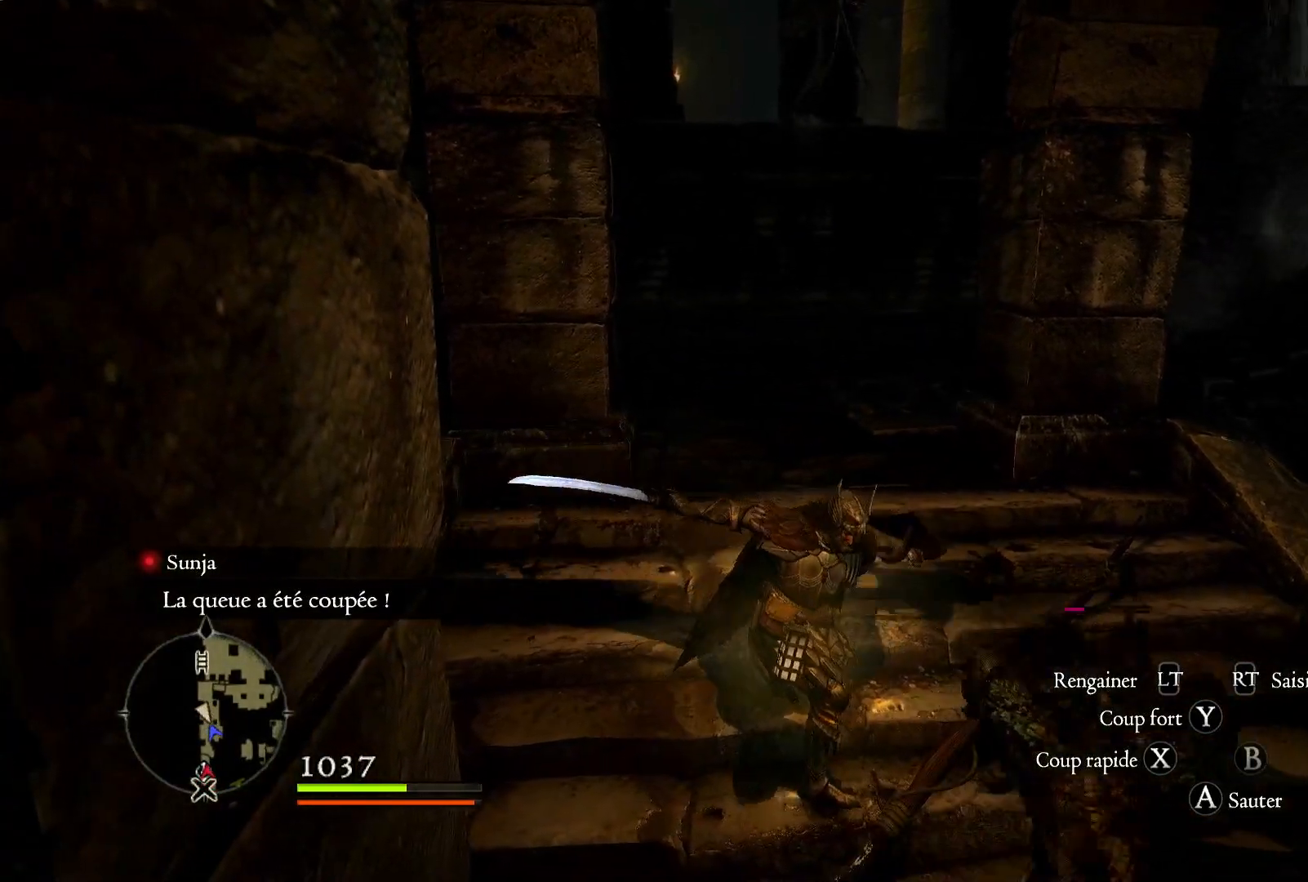
{"dt_ms": 500, "buttons": [], "left_stick": "down", "right_stick": "center", "button_events": [[17, "X", "down"], [100, "X", "up"], [167, "X", "down"], [317, "X", "up"], [417, "X", "down"], [500, "X", "up"]]}
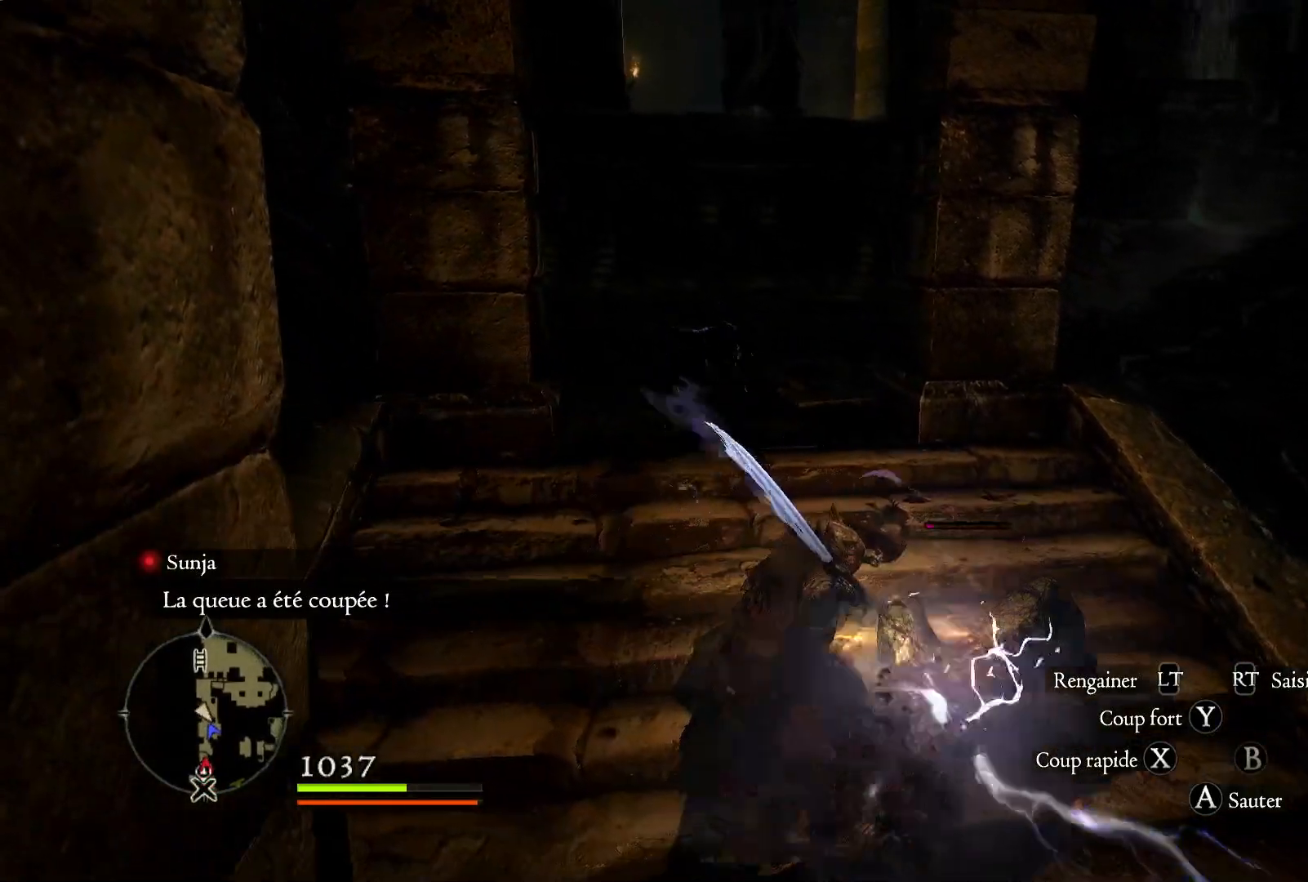
{"dt_ms": 500, "buttons": ["X"], "left_stick": "center", "right_stick": "center", "button_events": [[100, "X", "down"], [250, "X", "up"], [317, "X", "down"], [400, "X", "up"], [500, "X", "down"]]}
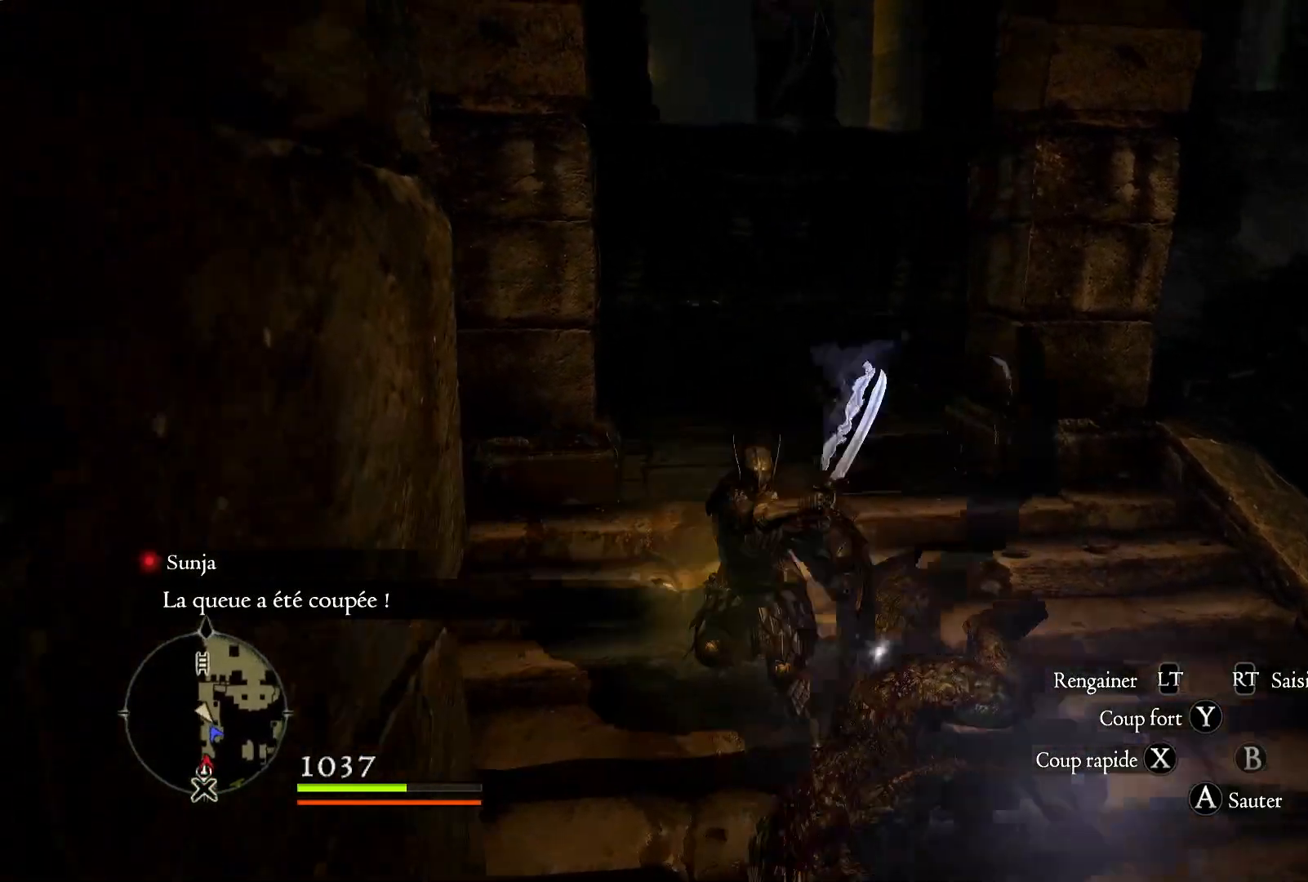
{"dt_ms": 500, "buttons": [], "left_stick": "center", "right_stick": "center", "button_events": [[150, "X", "up"], [233, "X", "down"], [333, "X", "up"]]}
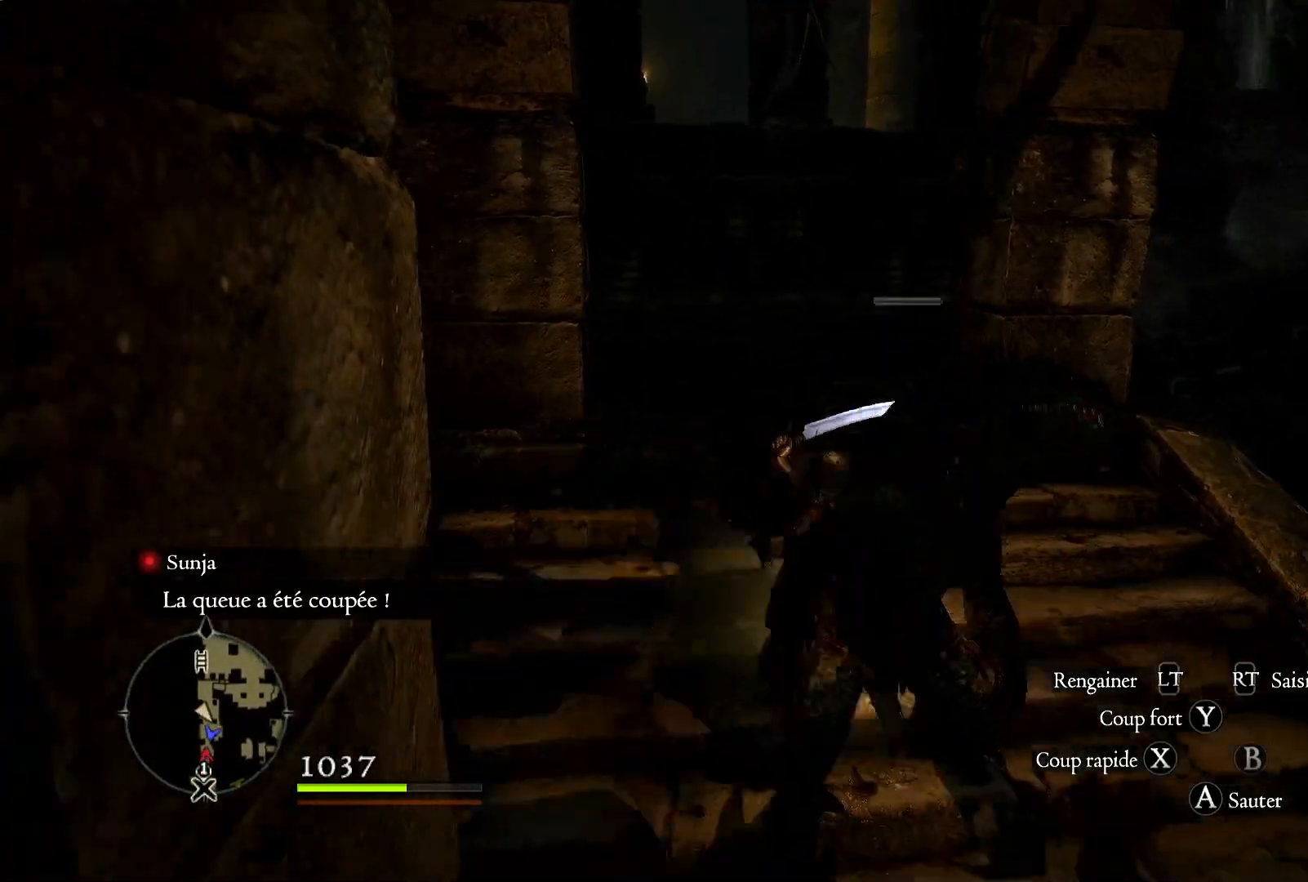
{"dt_ms": 500, "buttons": [], "left_stick": "up", "right_stick": "center", "button_events": []}
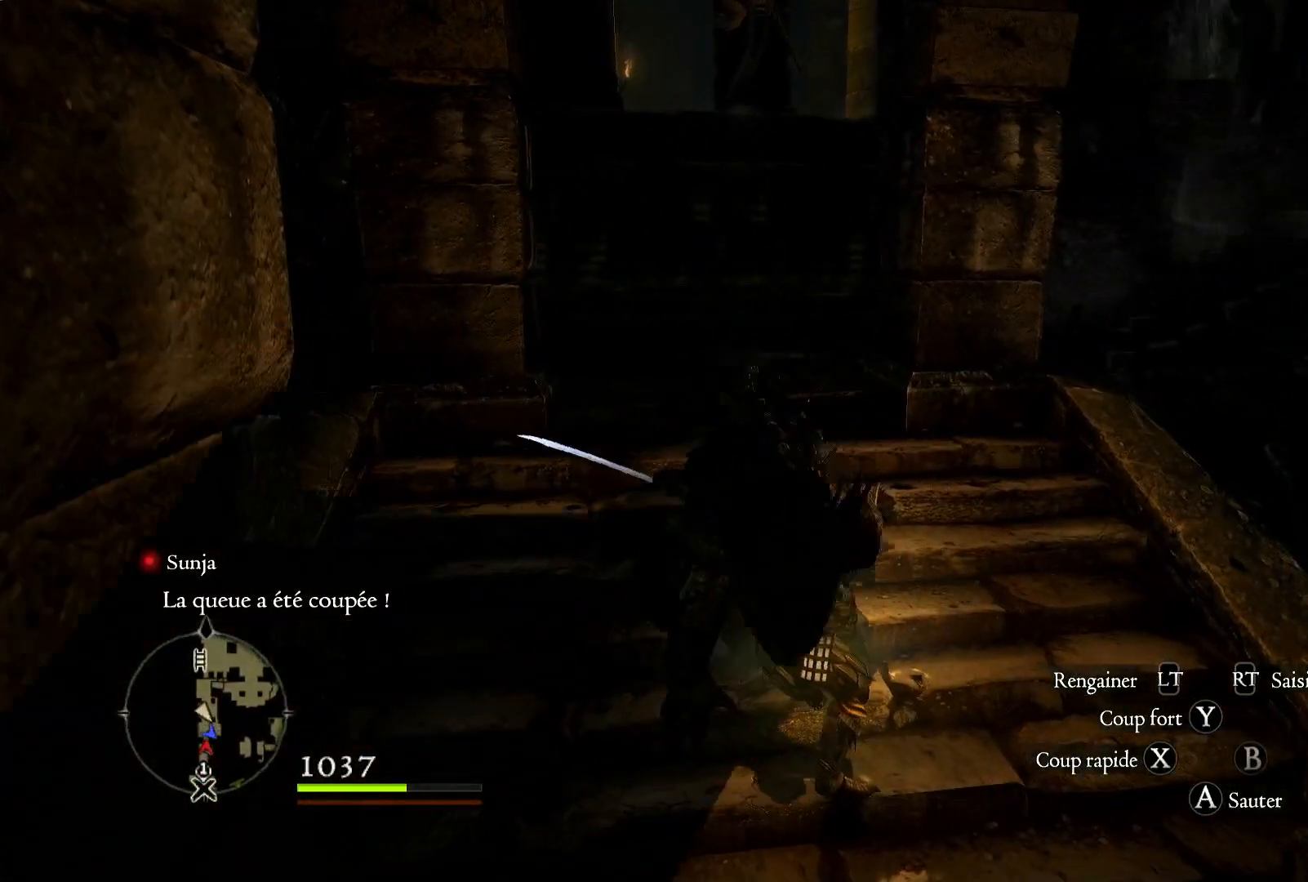
{"dt_ms": 500, "buttons": [], "left_stick": "up", "right_stick": "center", "button_events": []}
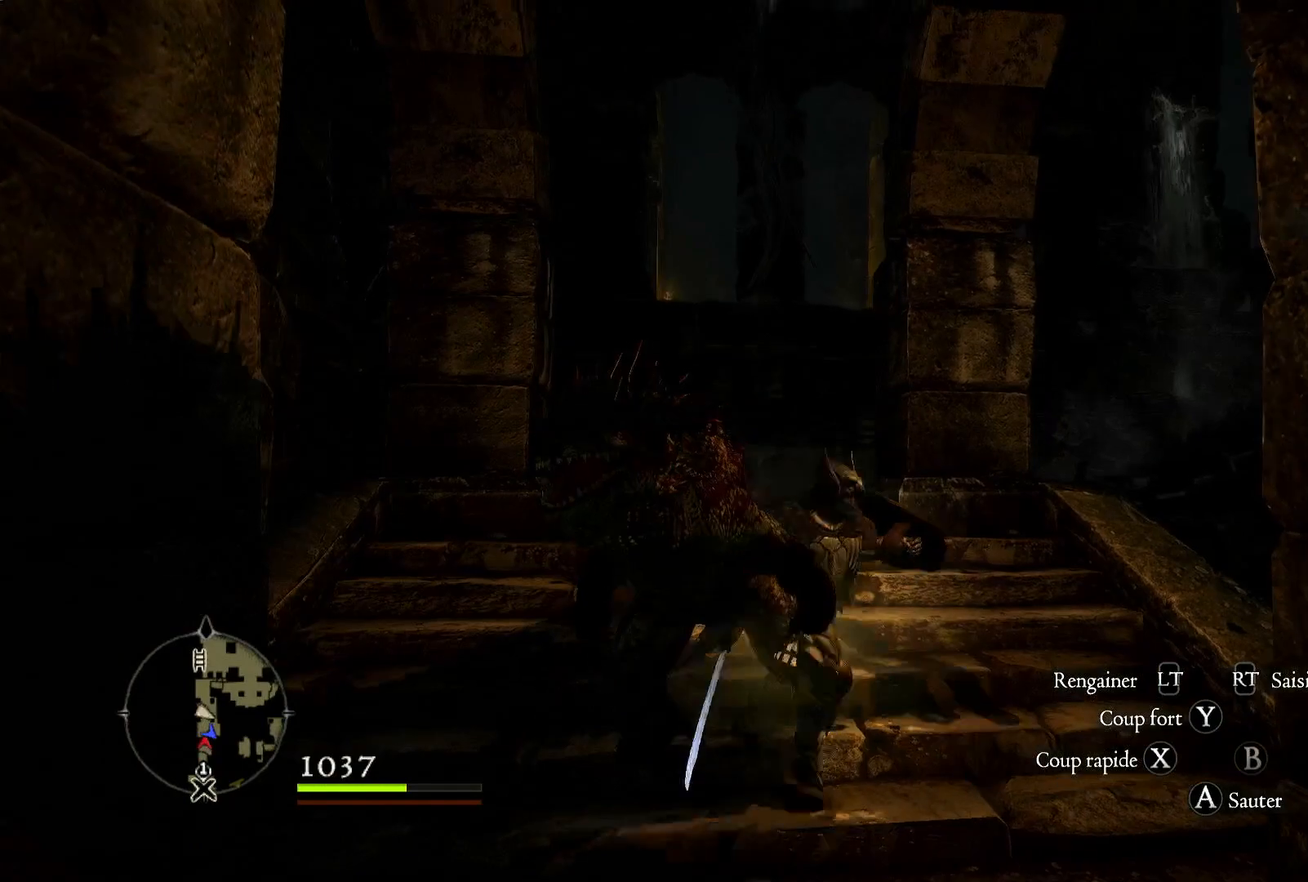
{"dt_ms": 1000, "buttons": [], "left_stick": "up", "right_stick": "center", "button_events": []}
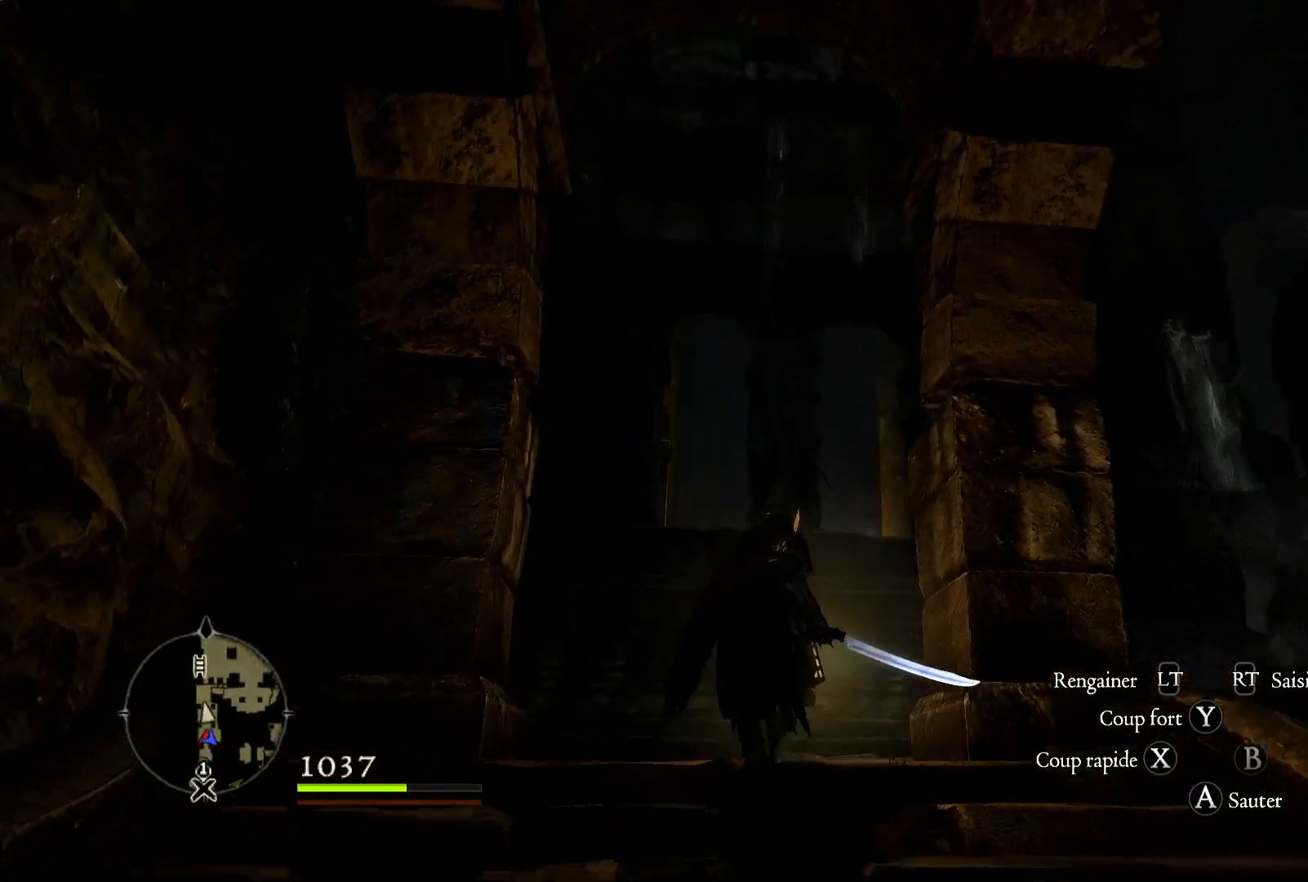
{"dt_ms": 500, "buttons": [], "left_stick": "up", "right_stick": "down", "button_events": []}
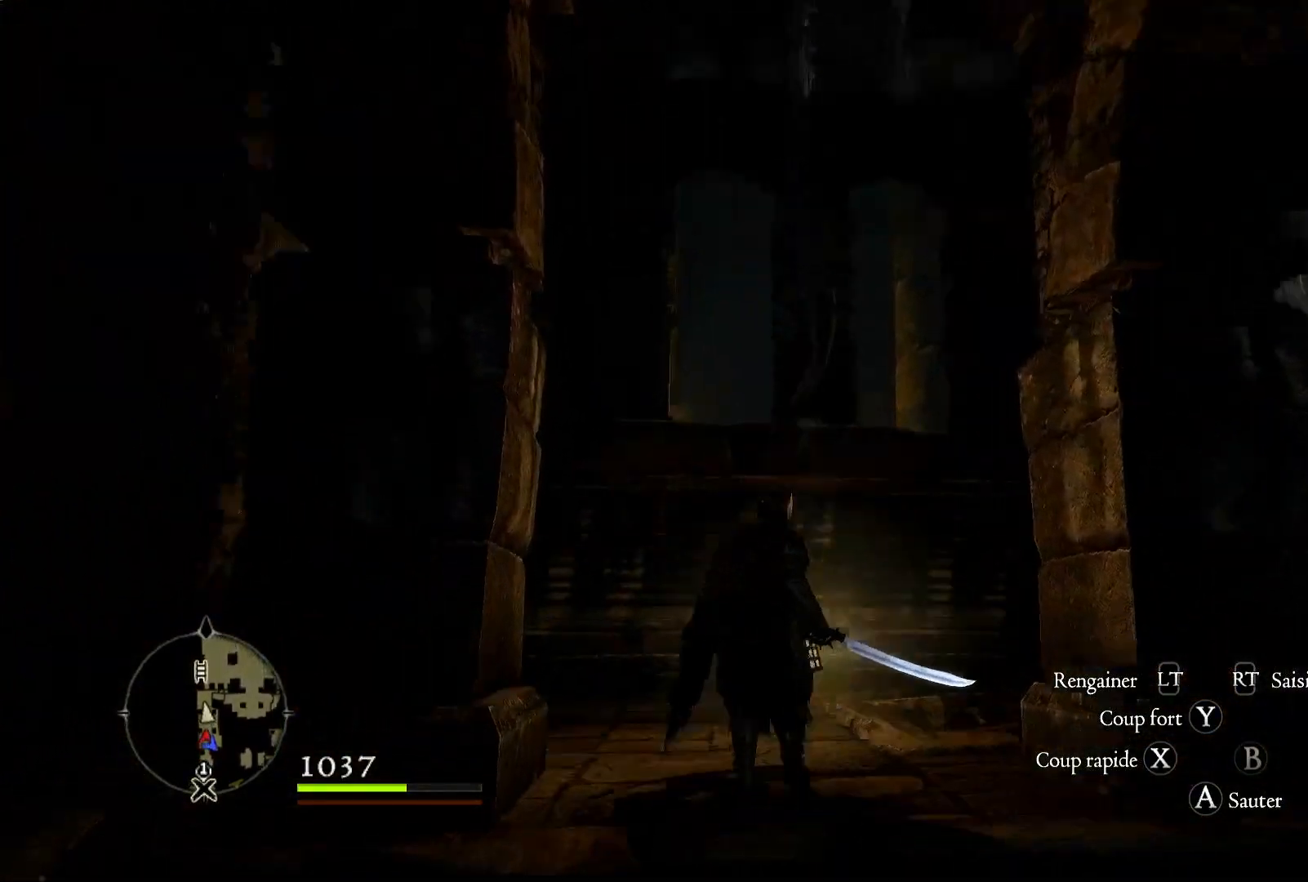
{"dt_ms": 500, "buttons": [], "left_stick": "center", "right_stick": "center", "button_events": []}